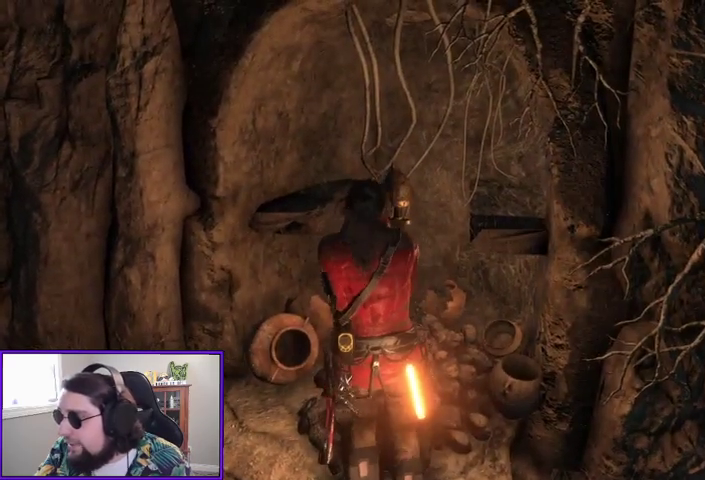
Gameplay with a controller (Xbox layout); each line is a JSON object with the inputs held at the frame after it. "events" lists button and stick changes between this image and that frame as [ms after this image, input, new state], when the widget could be followed in between.
{"buttons": [], "left_stick": "up-left", "right_stick": "center", "events": [[167, "left_stick", "up-left"]]}
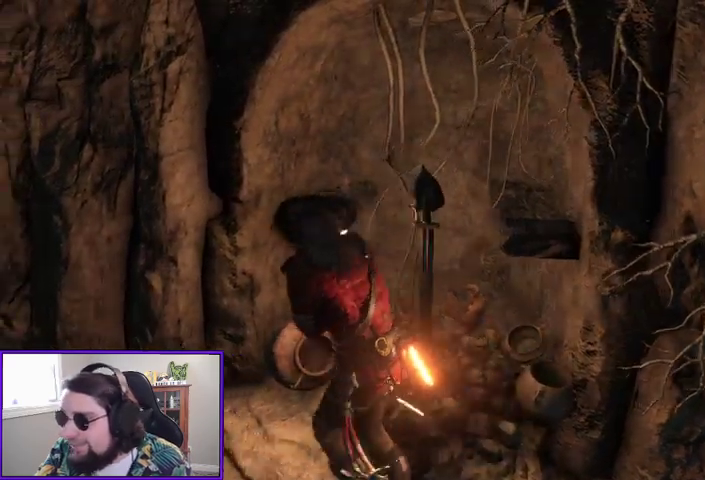
{"buttons": [], "left_stick": "up-left", "right_stick": "left", "events": [[133, "left_stick", "up"], [400, "left_stick", "up-left"], [400, "right_stick", "left"]]}
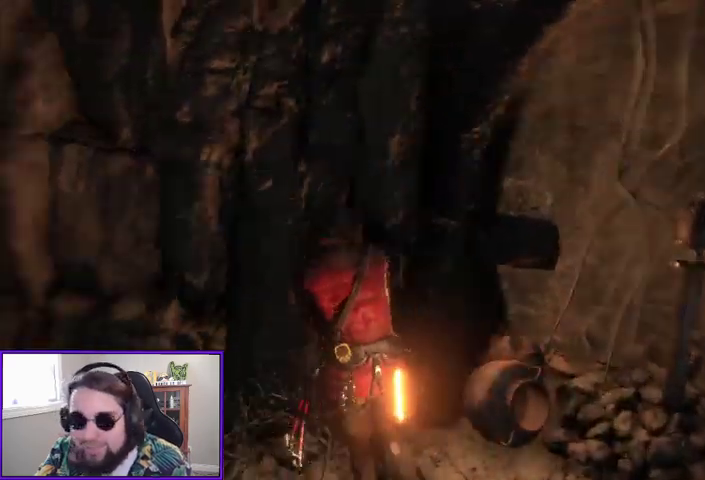
{"buttons": [], "left_stick": "up-left", "right_stick": "center", "events": [[500, "right_stick", "center"]]}
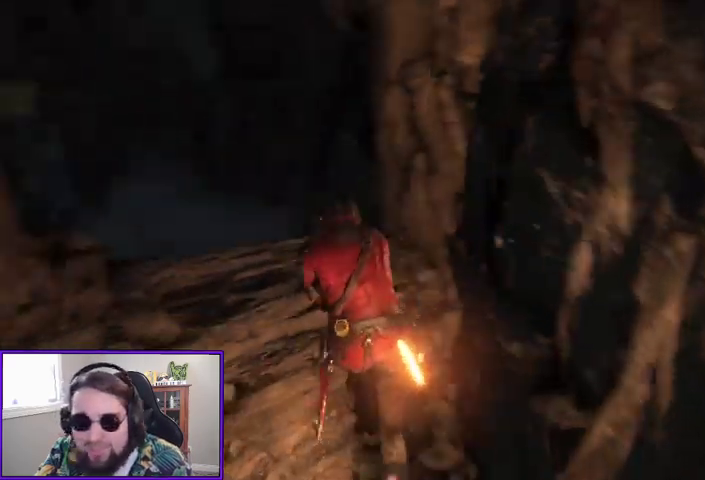
{"buttons": [], "left_stick": "up-left", "right_stick": "center", "events": []}
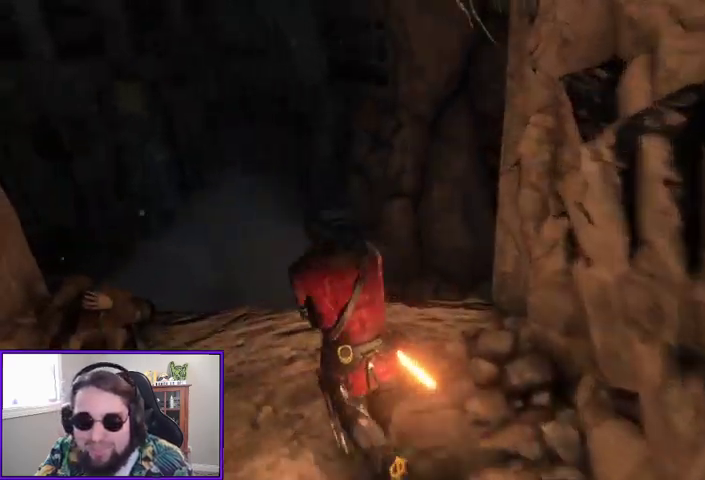
{"buttons": [], "left_stick": "center", "right_stick": "left", "events": [[133, "left_stick", "up"], [167, "right_stick", "up"], [233, "right_stick", "up-right"], [333, "right_stick", "center"], [367, "left_stick", "center"], [500, "right_stick", "left"]]}
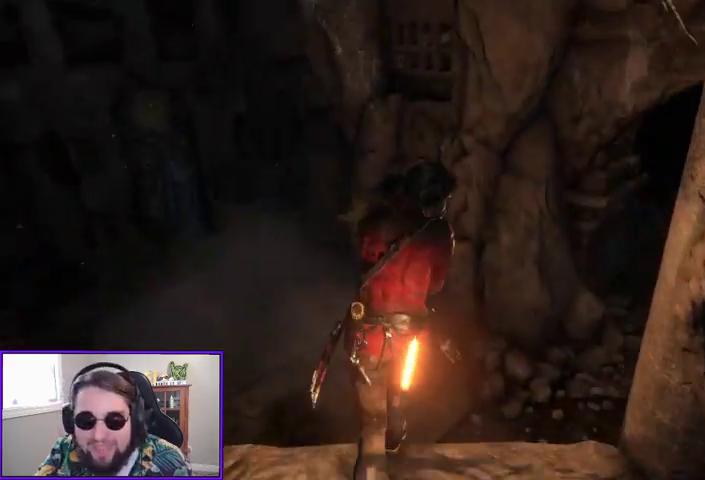
{"buttons": [], "left_stick": "center", "right_stick": "left", "events": [[133, "right_stick", "center"], [267, "right_stick", "left"]]}
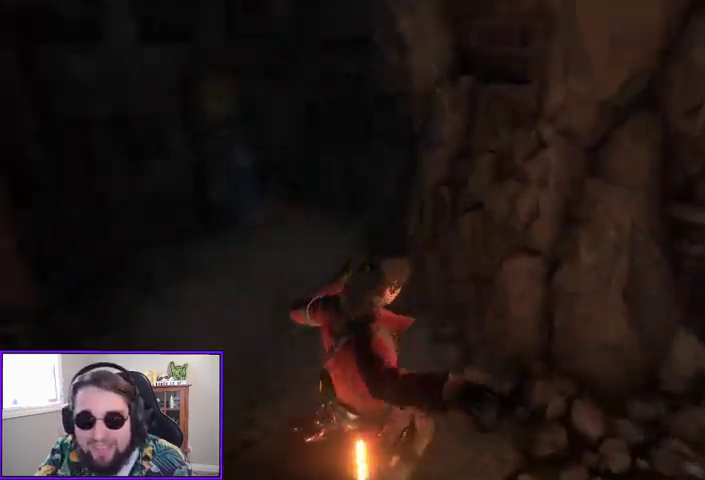
{"buttons": [], "left_stick": "center", "right_stick": "up", "events": [[200, "right_stick", "up-left"], [300, "right_stick", "up"]]}
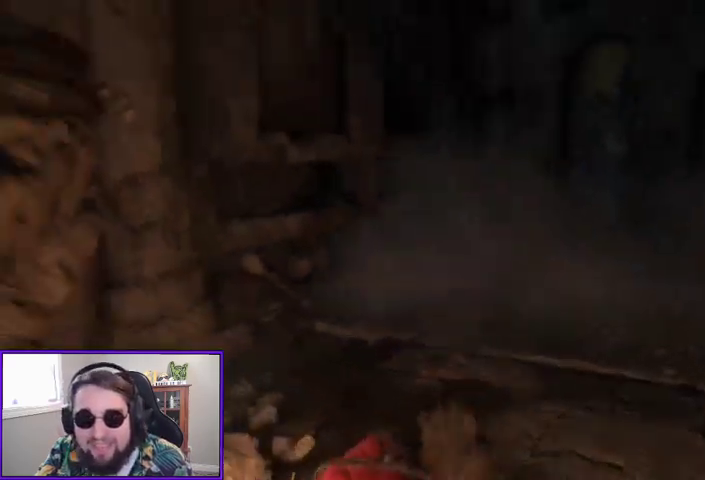
{"buttons": [], "left_stick": "right", "right_stick": "right", "events": [[33, "right_stick", "center"], [67, "left_stick", "right"], [100, "right_stick", "right"]]}
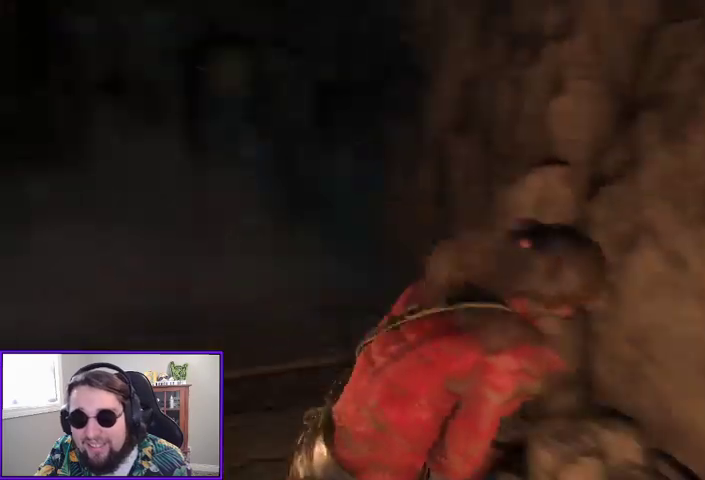
{"buttons": [], "left_stick": "up", "right_stick": "center"}
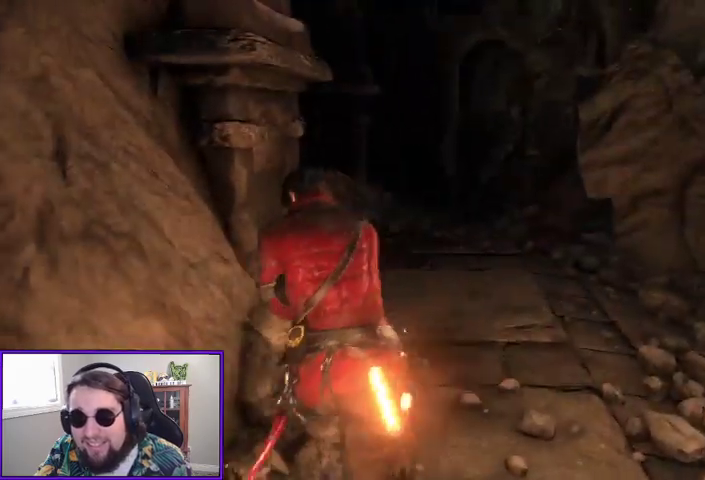
{"buttons": [], "left_stick": "up", "right_stick": "center", "events": [[33, "right_stick", "right"], [233, "right_stick", "up-right"], [400, "right_stick", "center"]]}
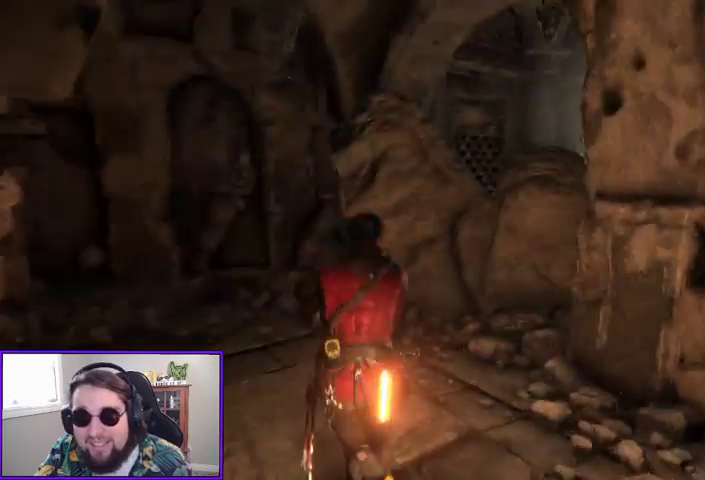
{"buttons": [], "left_stick": "up-left", "right_stick": "down-right", "events": [[67, "right_stick", "up-right"], [333, "right_stick", "center"], [433, "right_stick", "down-right"], [500, "left_stick", "up-left"]]}
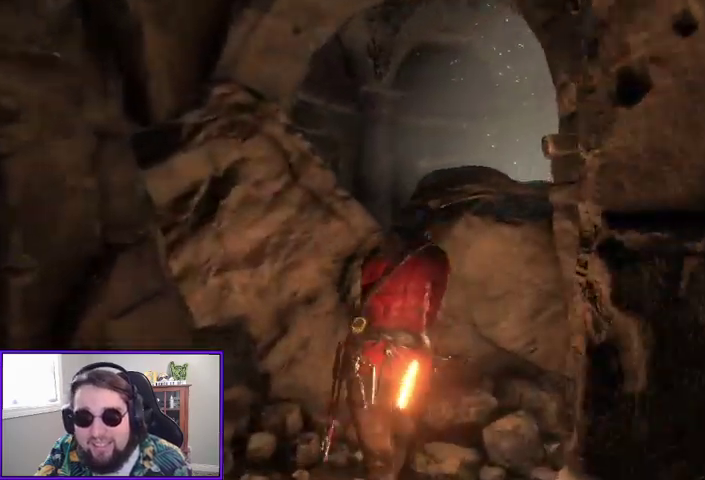
{"buttons": [], "left_stick": "up", "right_stick": "center", "events": [[167, "right_stick", "center"], [200, "left_stick", "up"], [233, "A", "down"], [433, "A", "up"]]}
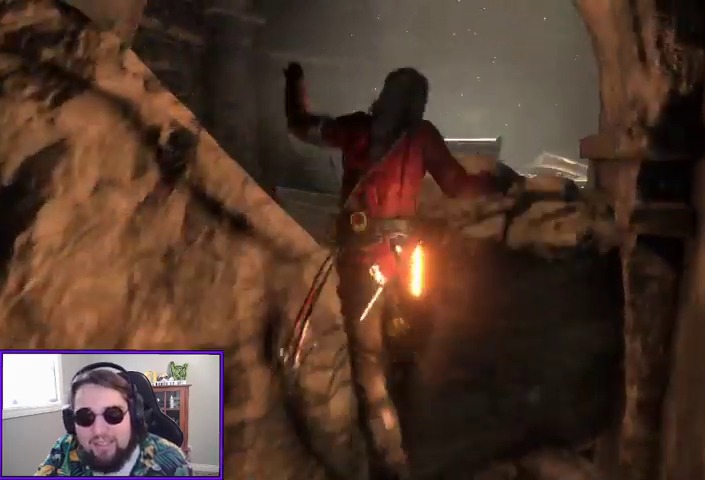
{"buttons": [], "left_stick": "center", "right_stick": "center", "events": [[133, "right_stick", "down"], [400, "right_stick", "center"], [433, "left_stick", "center"]]}
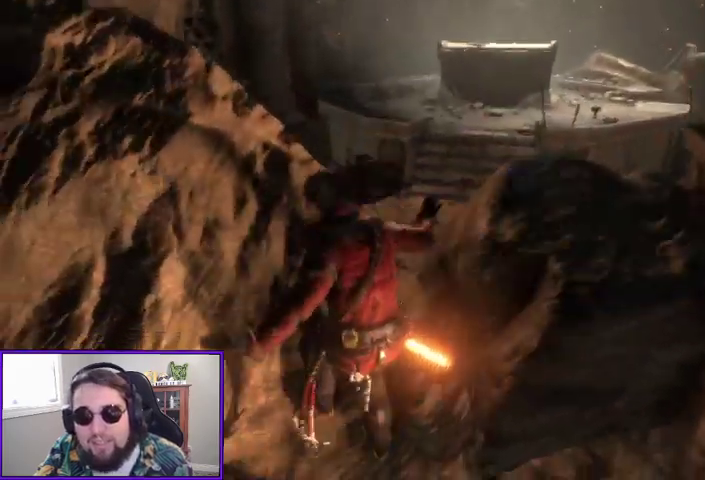
{"buttons": [], "left_stick": "right", "right_stick": "up-right", "events": [[200, "right_stick", "up-right"], [233, "left_stick", "right"]]}
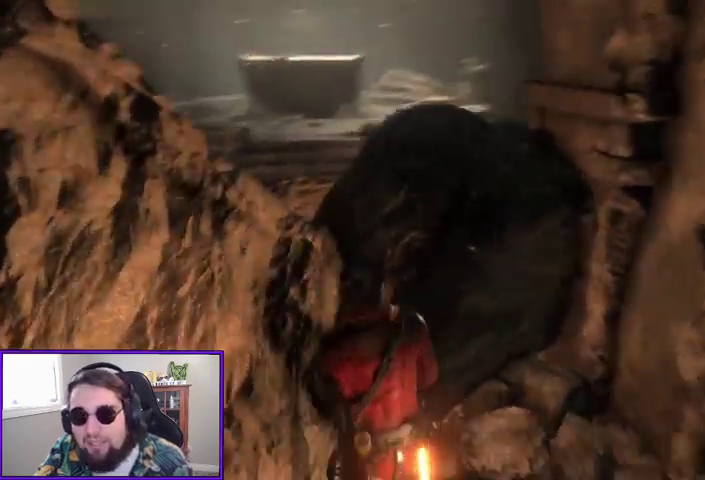
{"buttons": ["B"], "left_stick": "up-right", "right_stick": "center", "events": [[33, "right_stick", "right"], [300, "right_stick", "center"], [333, "left_stick", "up-right"], [467, "B", "down"]]}
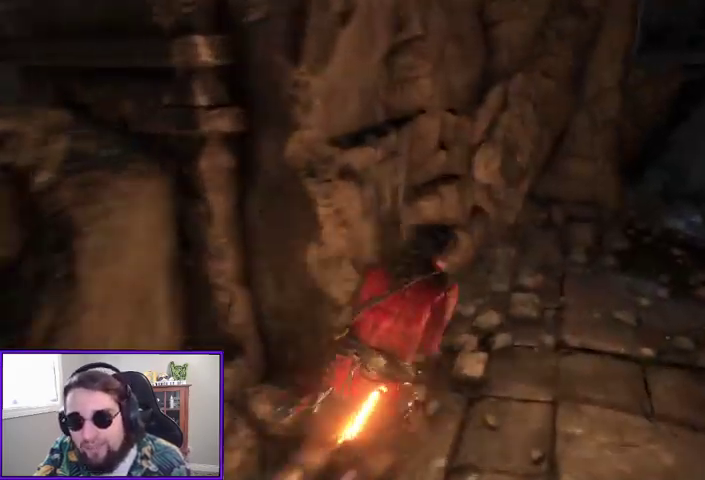
{"buttons": ["B"], "left_stick": "up-right", "right_stick": "center", "events": [[33, "B", "up"], [500, "B", "down"]]}
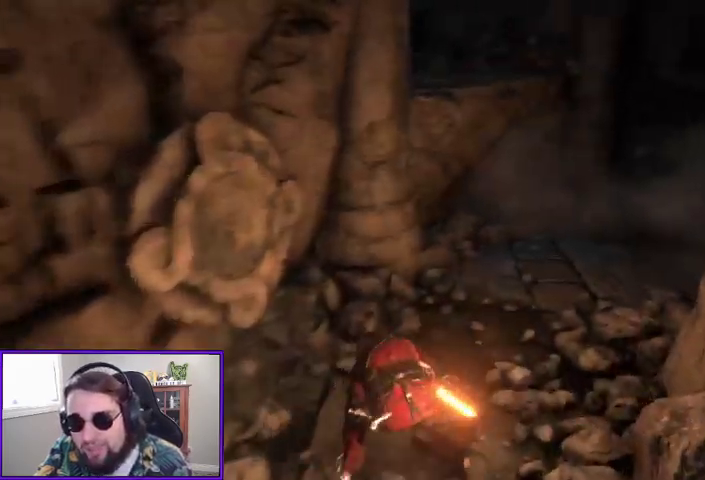
{"buttons": [], "left_stick": "up", "right_stick": "up-left", "events": [[67, "B", "up"], [333, "left_stick", "up"], [367, "right_stick", "up-left"]]}
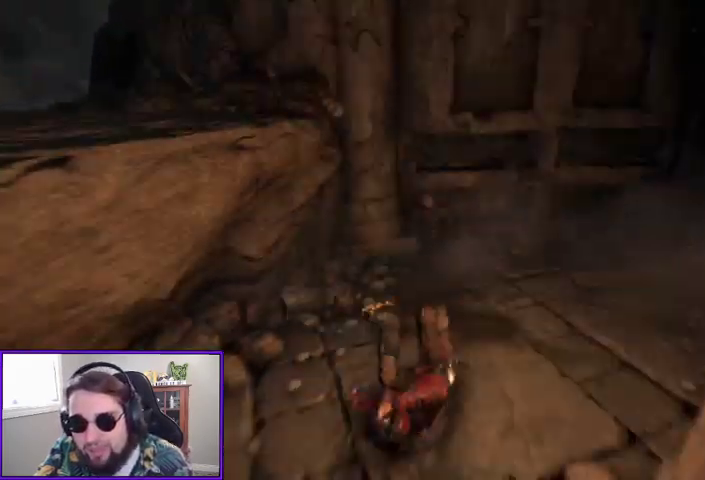
{"buttons": [], "left_stick": "up-left", "right_stick": "center", "events": [[233, "left_stick", "up-left"], [300, "right_stick", "center"], [400, "A", "down"], [467, "A", "up"]]}
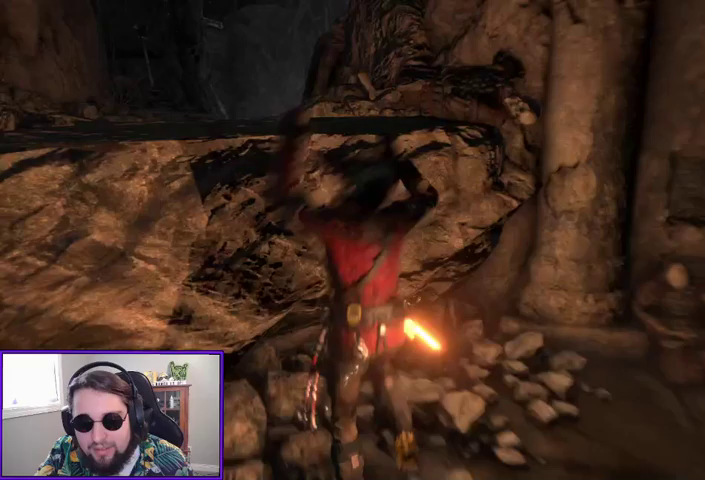
{"buttons": [], "left_stick": "up", "right_stick": "center", "events": [[67, "A", "down"], [133, "A", "up"], [200, "A", "down"], [300, "A", "up"], [500, "left_stick", "up"]]}
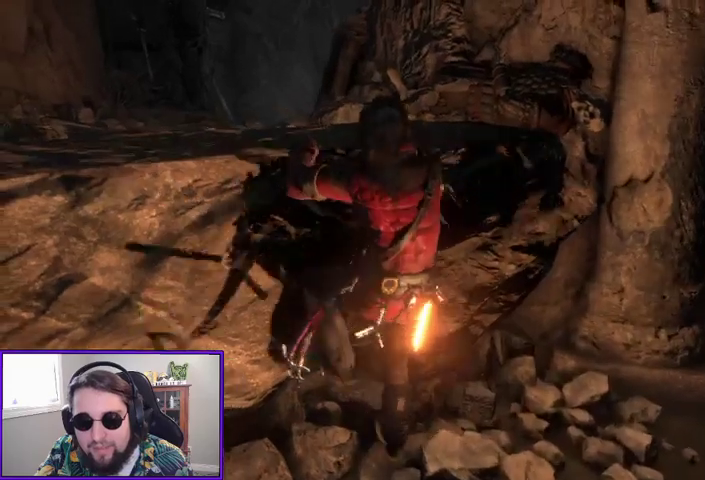
{"buttons": [], "left_stick": "center", "right_stick": "center", "events": [[167, "left_stick", "center"]]}
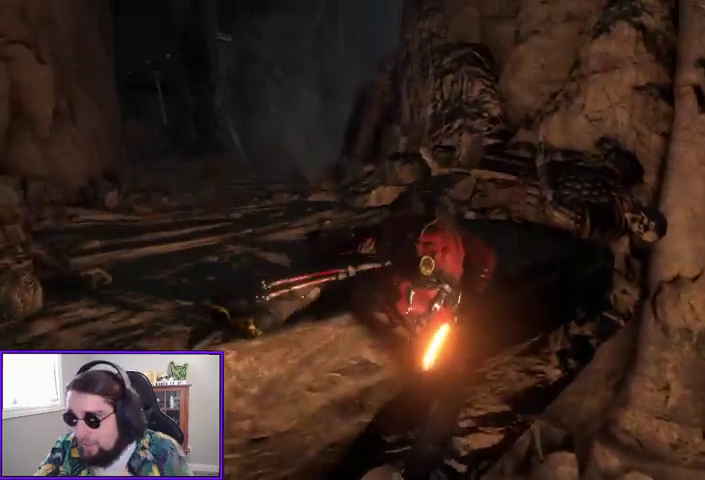
{"buttons": [], "left_stick": "center", "right_stick": "center", "events": []}
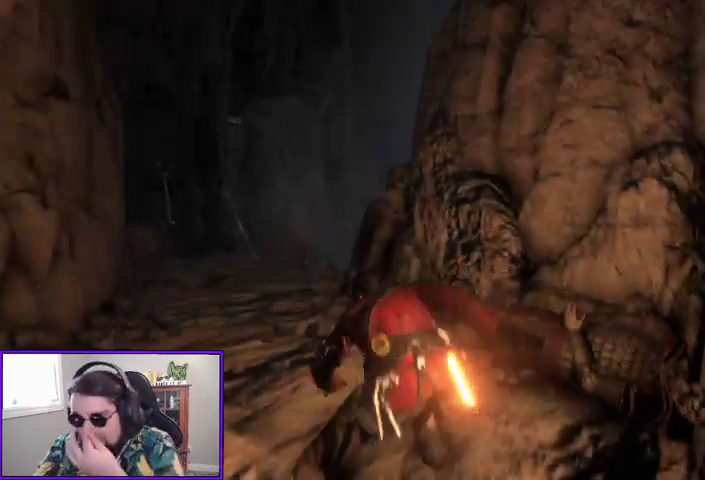
{"buttons": [], "left_stick": "up-right", "right_stick": "center", "events": [[200, "right_stick", "left"], [467, "right_stick", "center"], [500, "left_stick", "up-right"]]}
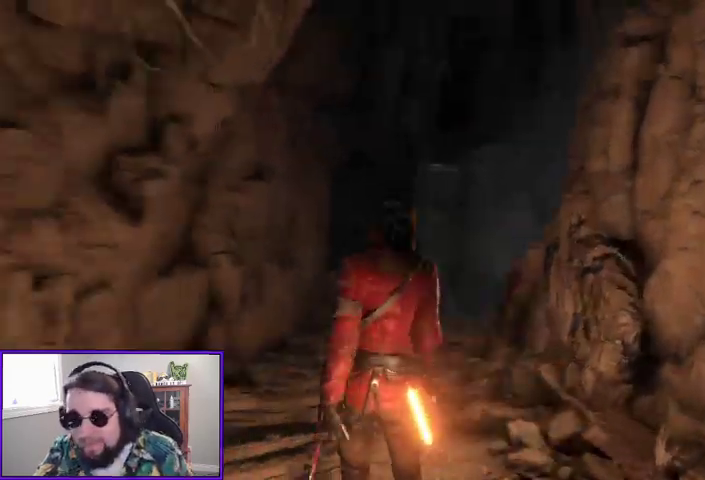
{"buttons": ["B"], "left_stick": "up", "right_stick": "center", "events": [[133, "left_stick", "up"], [267, "B", "down"]]}
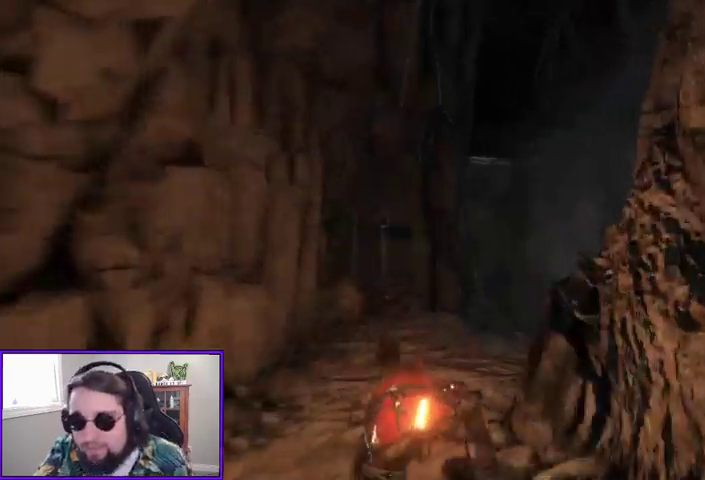
{"buttons": [], "left_stick": "up", "right_stick": "down", "events": [[300, "B", "up"], [500, "right_stick", "down"]]}
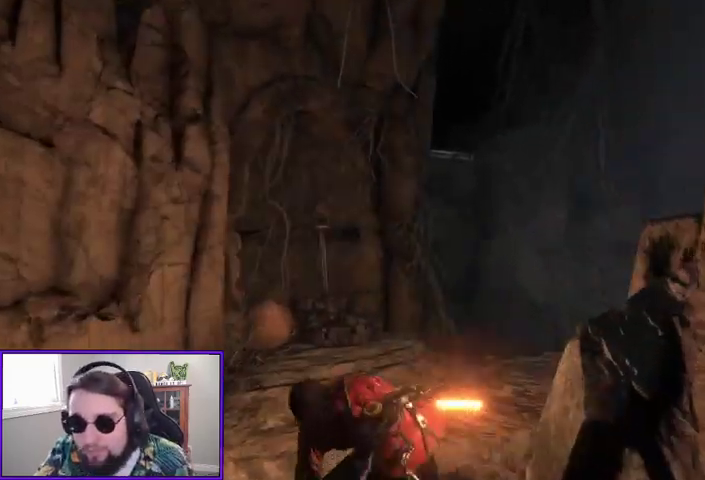
{"buttons": [], "left_stick": "up-right", "right_stick": "center", "events": [[267, "right_stick", "center"], [300, "L3", "down"], [300, "left_stick", "up-right"], [467, "L3", "up"]]}
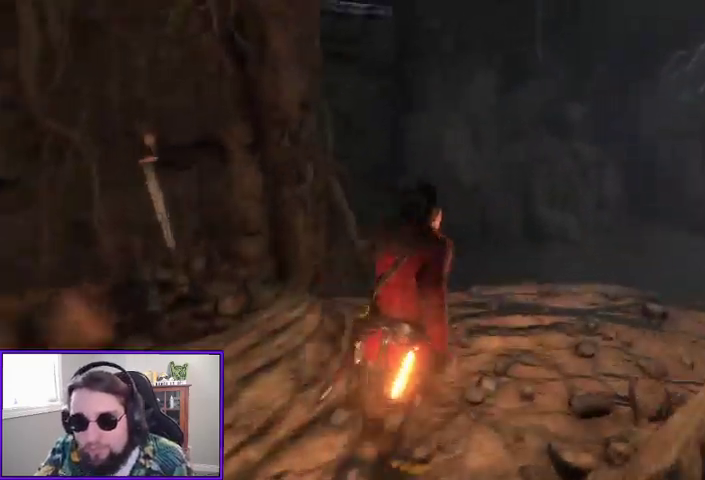
{"buttons": [], "left_stick": "up", "right_stick": "center", "events": [[33, "left_stick", "up"]]}
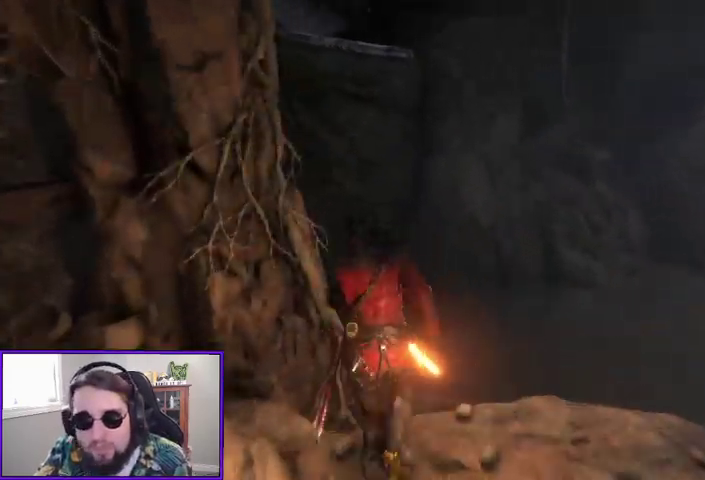
{"buttons": ["A"], "left_stick": "up", "right_stick": "center", "events": [[33, "A", "down"]]}